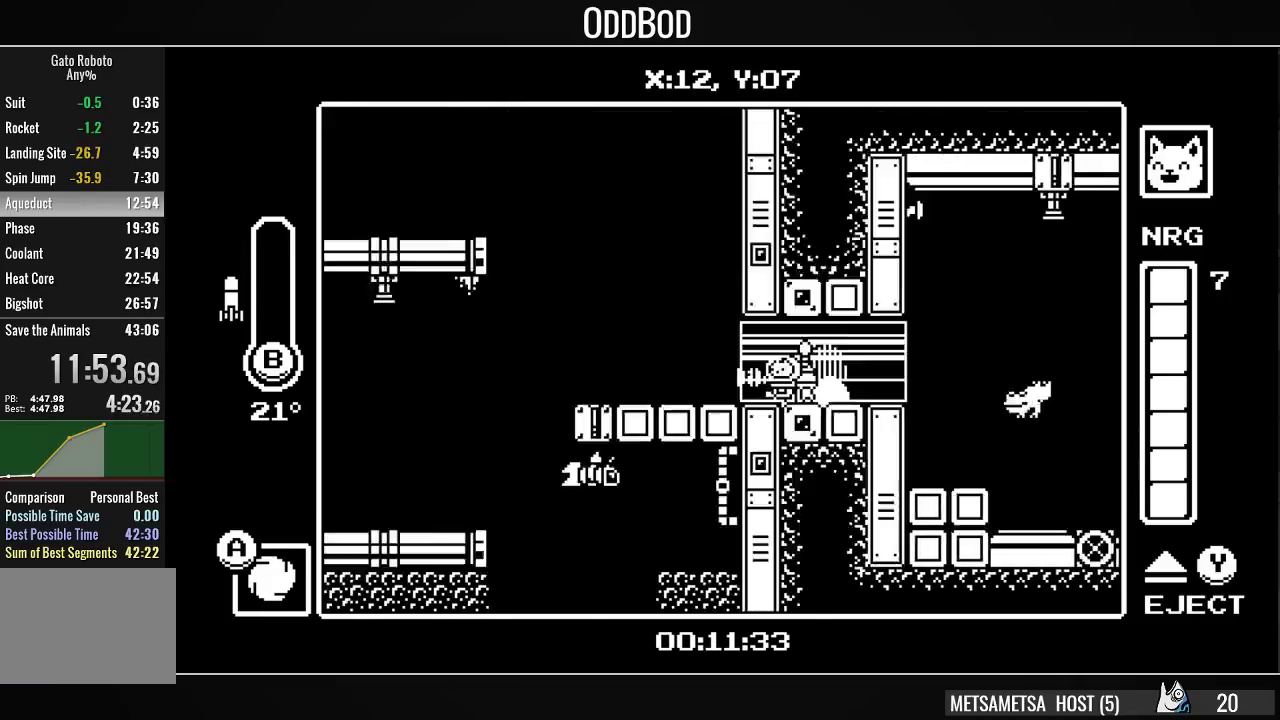
Gameplay with a controller (PlayStation layout); each line is a JSON object with the inputs held at the frame after it. "events" lists button and stick changes between this image and that frame as [ms after this image, input, new state], when the widget could be followed in between. Not read: L1 left_stick.
{"buttons": ["CROSS", "DPAD_LEFT"], "right_stick": "center", "events": [[400, "CROSS", "down"]]}
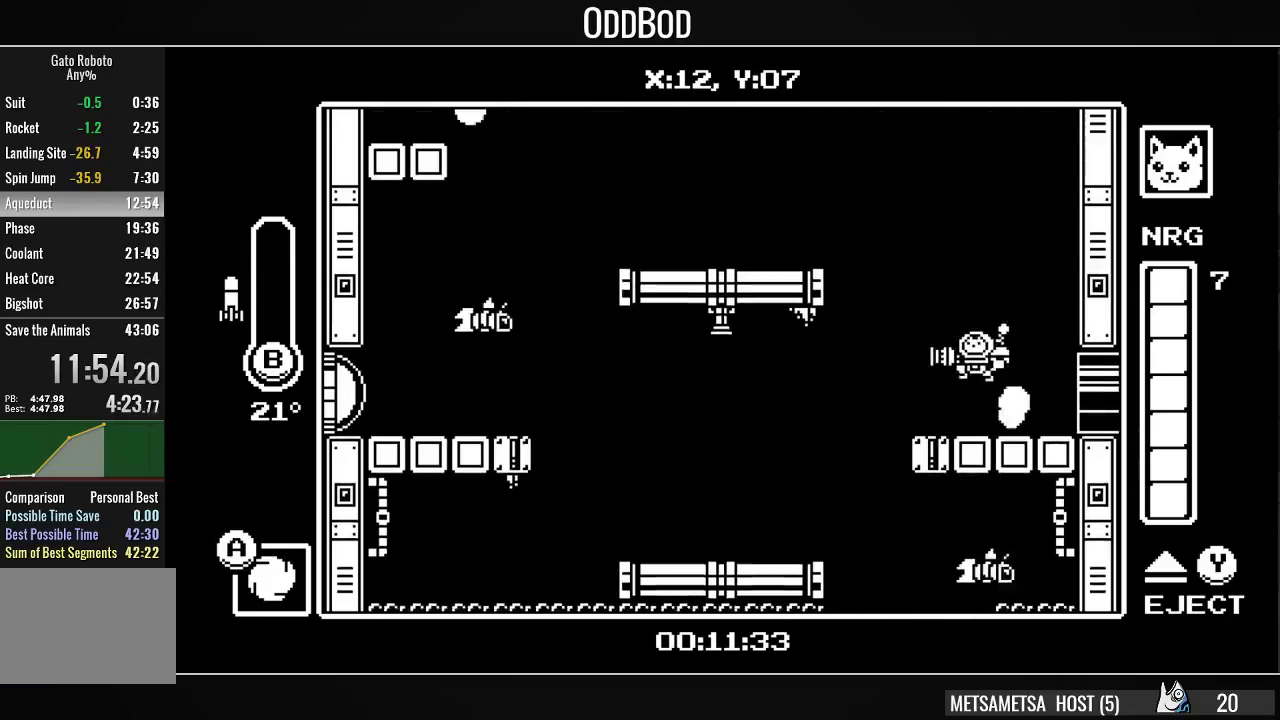
{"buttons": [], "right_stick": "center", "events": [[33, "CROSS", "up"], [67, "CROSS", "down"], [200, "CROSS", "up"], [300, "DPAD_LEFT", "up"], [367, "DPAD_RIGHT", "down"], [500, "DPAD_RIGHT", "up"]]}
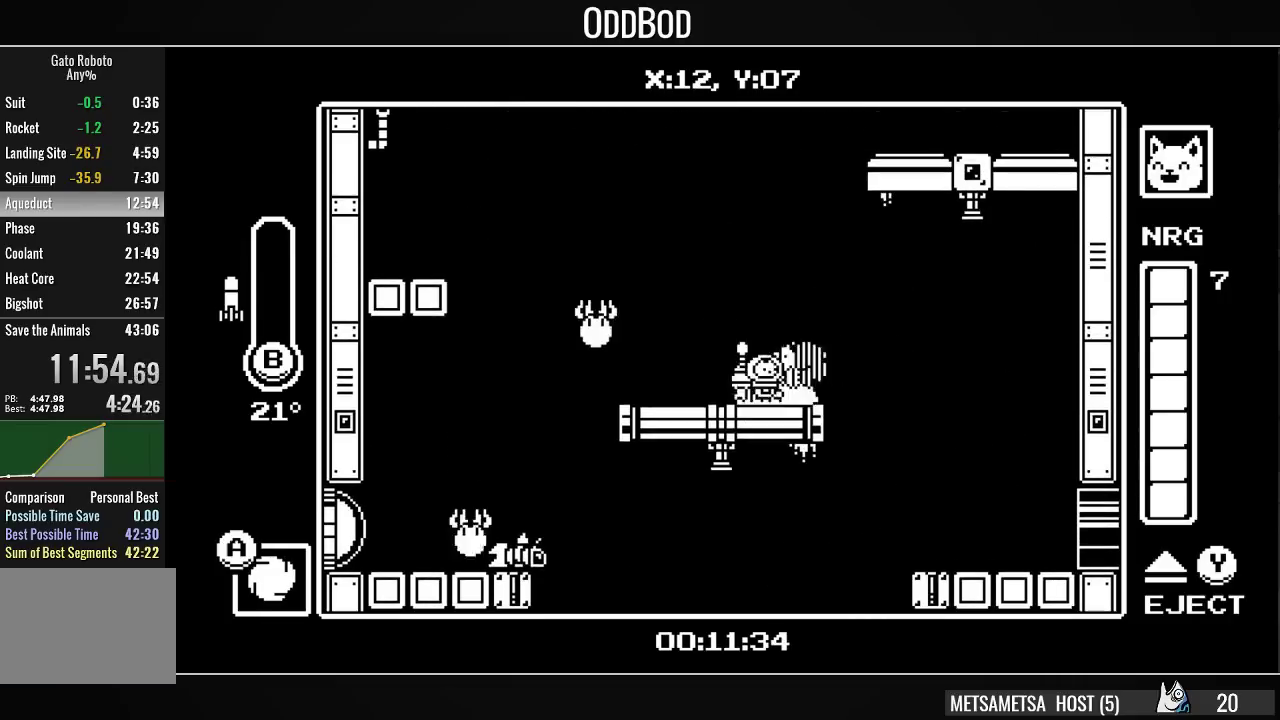
{"buttons": ["CROSS", "CIRCLE", "DPAD_DOWN", "DPAD_RIGHT"], "right_stick": "center", "events": [[33, "CROSS", "down"], [233, "CROSS", "up"], [233, "DPAD_RIGHT", "down"], [267, "CROSS", "down"], [400, "DPAD_DOWN", "down"], [433, "CIRCLE", "down"]]}
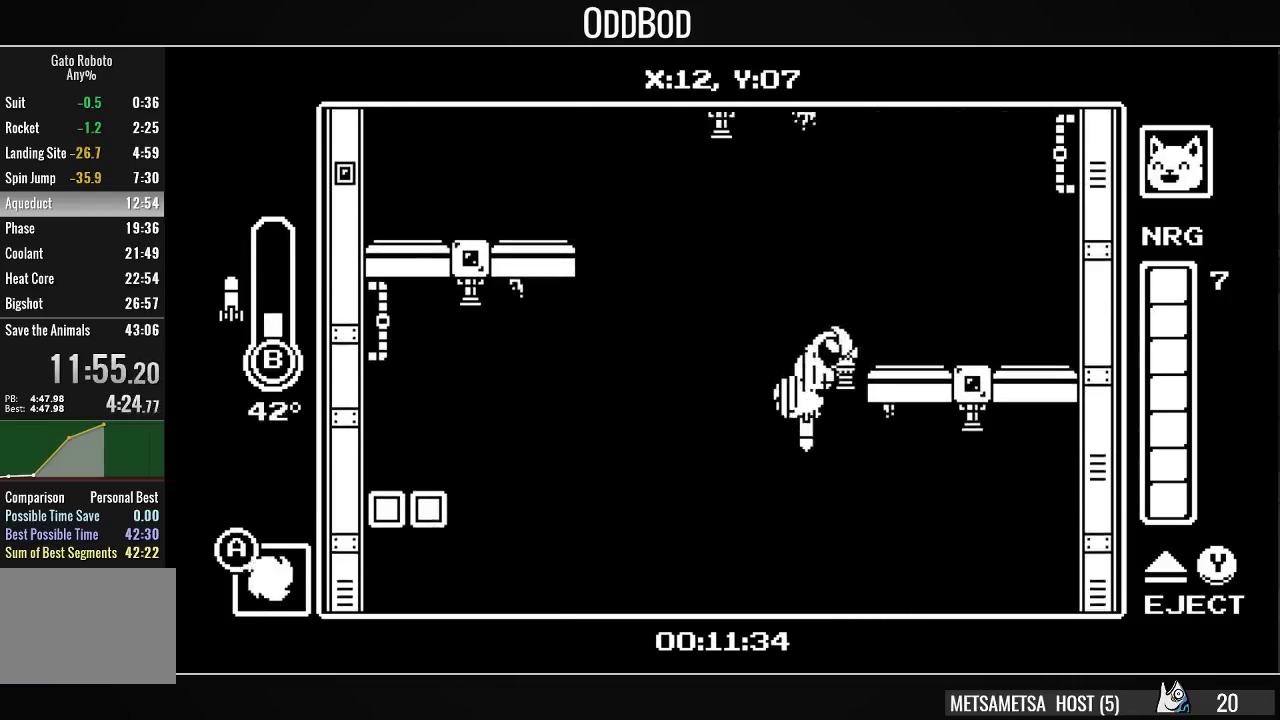
{"buttons": ["CROSS"], "right_stick": "center", "events": [[100, "CIRCLE", "up"], [133, "CROSS", "up"], [167, "DPAD_DOWN", "up"], [267, "DPAD_RIGHT", "up"], [333, "DPAD_LEFT", "down"], [467, "CROSS", "down"], [467, "DPAD_LEFT", "up"]]}
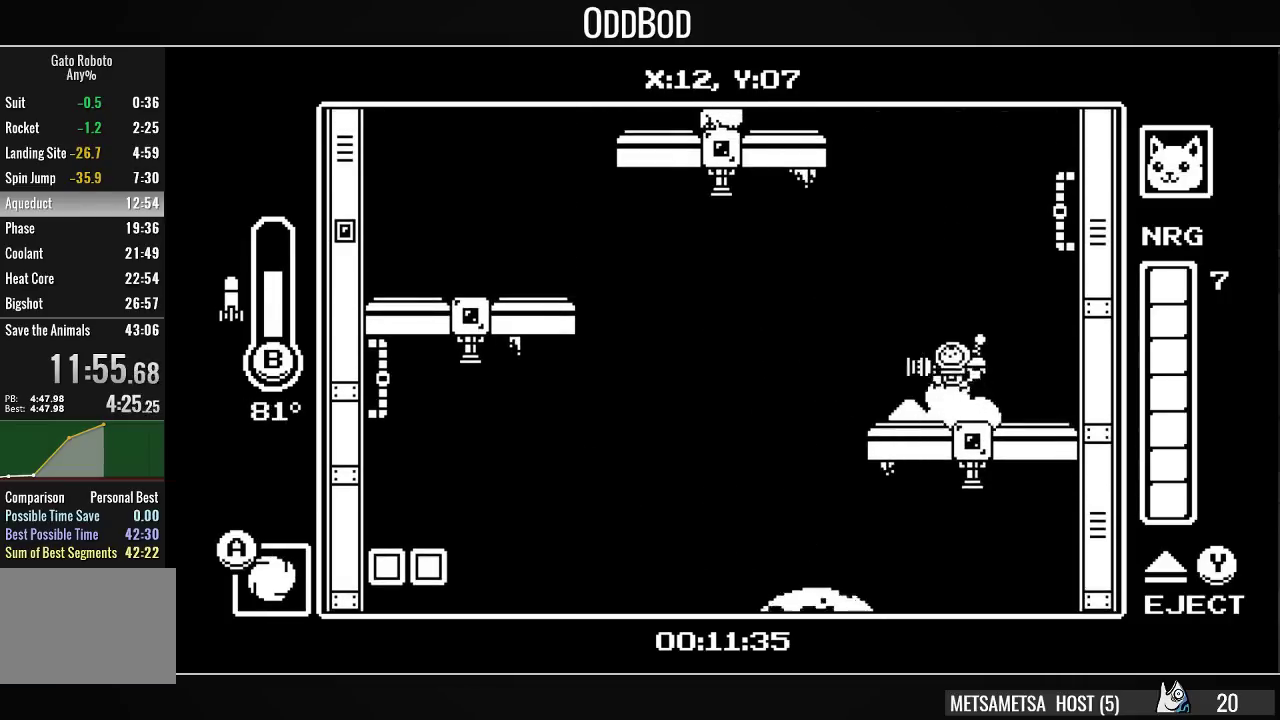
{"buttons": ["CROSS", "CIRCLE", "DPAD_DOWN", "DPAD_LEFT"], "right_stick": "center", "events": [[167, "CROSS", "up"], [233, "DPAD_LEFT", "down"], [267, "CROSS", "down"], [267, "DPAD_DOWN", "down"], [333, "CIRCLE", "down"]]}
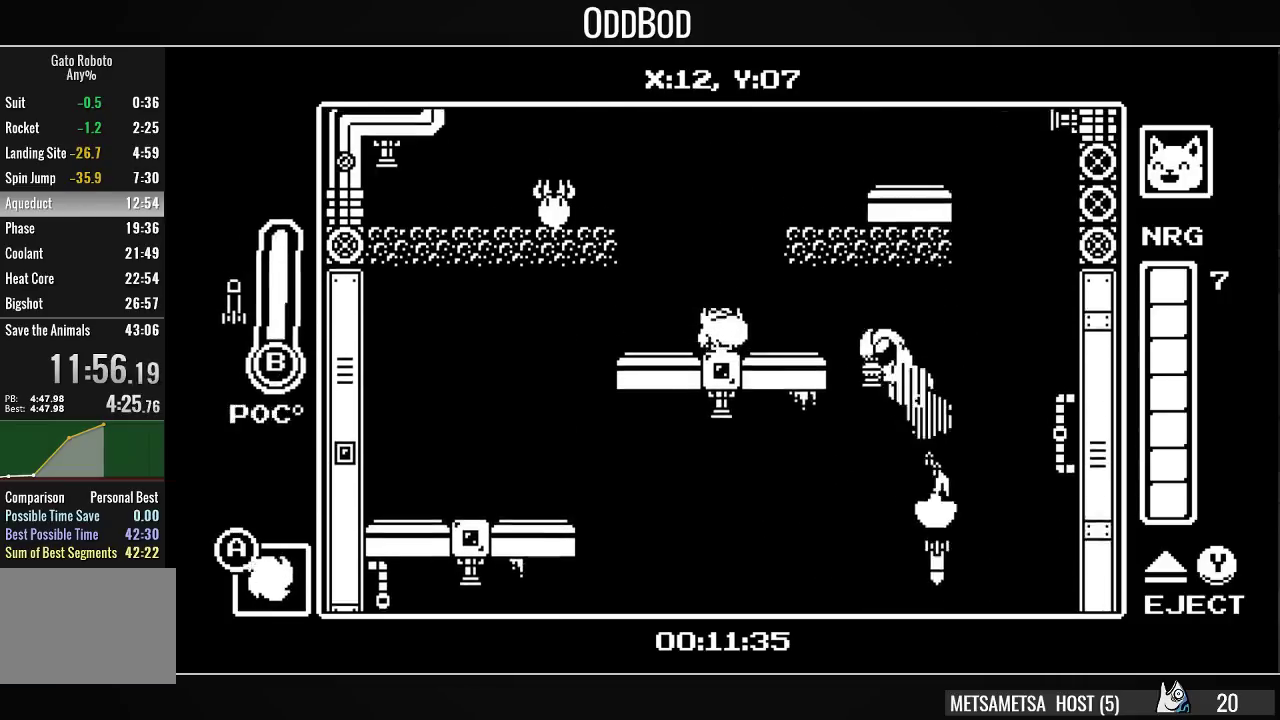
{"buttons": [], "right_stick": "center", "events": [[67, "DPAD_DOWN", "up"], [67, "DPAD_LEFT", "up"], [133, "CIRCLE", "up"], [133, "DPAD_RIGHT", "down"], [167, "CROSS", "up"], [167, "DPAD_DOWN", "down"], [200, "DPAD_DOWN", "up"], [300, "DPAD_RIGHT", "up"], [367, "DPAD_LEFT", "down"], [500, "DPAD_LEFT", "up"]]}
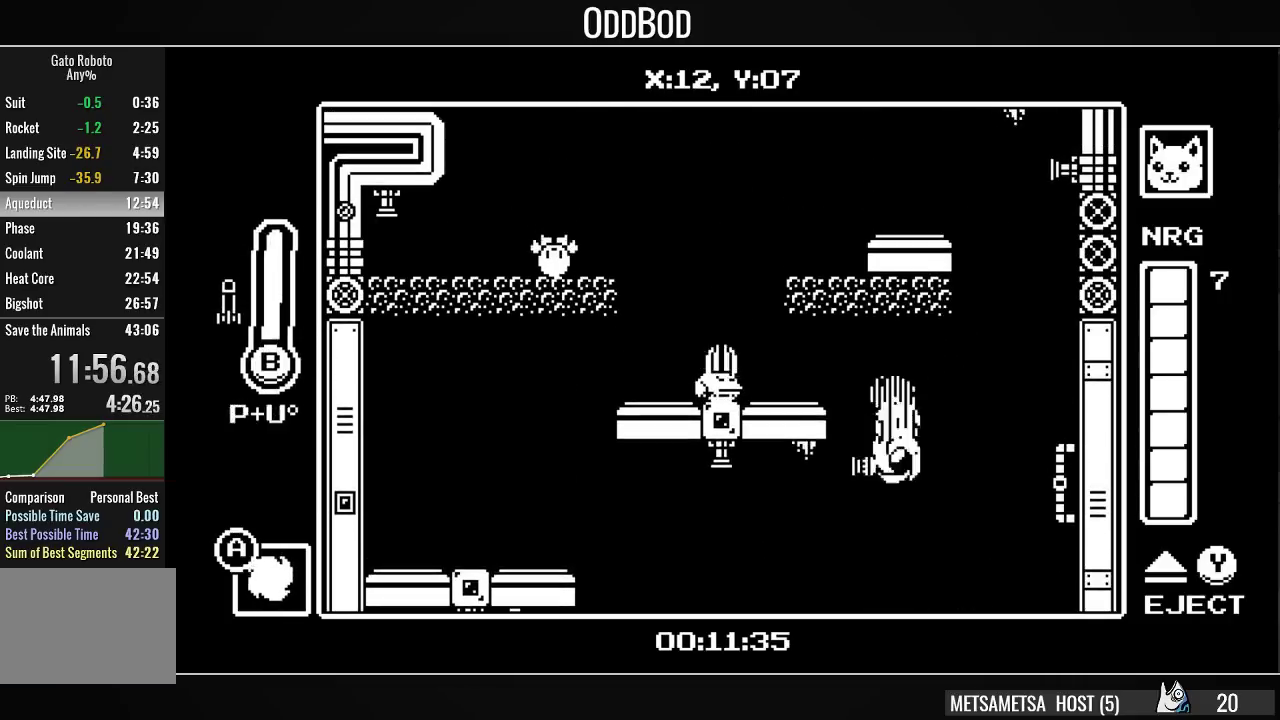
{"buttons": ["CROSS", "DPAD_LEFT"], "right_stick": "center", "events": [[100, "DPAD_RIGHT", "down"], [200, "DPAD_RIGHT", "up"], [433, "CROSS", "down"], [433, "DPAD_LEFT", "down"]]}
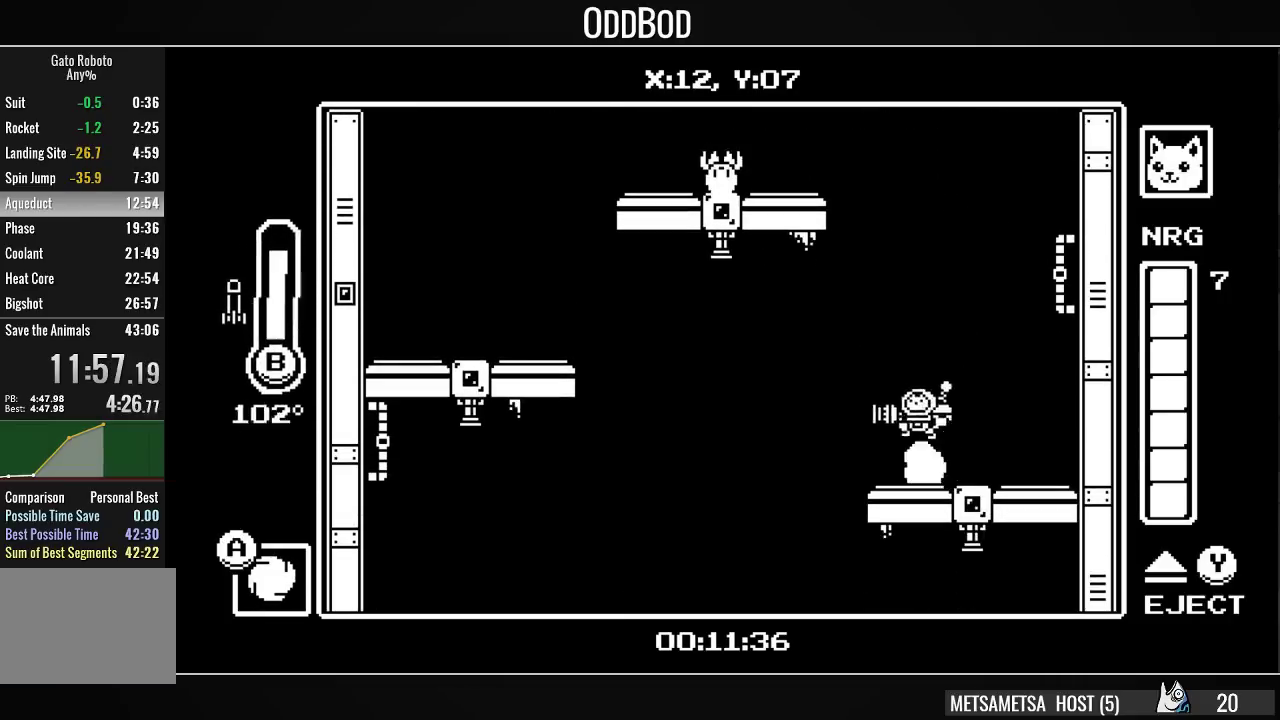
{"buttons": ["CROSS", "CIRCLE", "DPAD_DOWN", "DPAD_LEFT"], "right_stick": "center", "events": [[67, "DPAD_LEFT", "up"], [133, "CROSS", "up"], [200, "CROSS", "down"], [200, "DPAD_DOWN", "down"], [233, "DPAD_RIGHT", "down"], [267, "CIRCLE", "down"], [367, "DPAD_RIGHT", "up"], [400, "DPAD_DOWN", "up"], [433, "DPAD_LEFT", "down"], [500, "DPAD_DOWN", "down"]]}
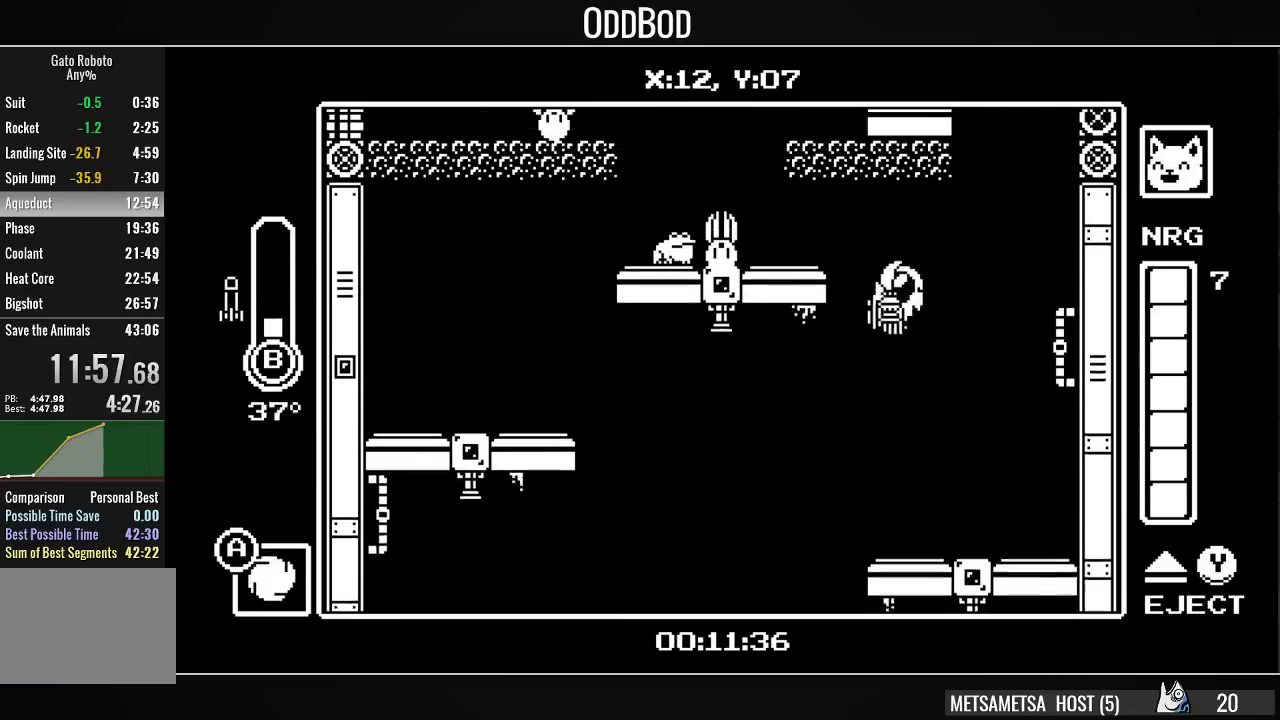
{"buttons": ["DPAD_RIGHT"], "right_stick": "center", "events": [[167, "DPAD_DOWN", "up"], [233, "DPAD_LEFT", "up"], [267, "CIRCLE", "up"], [267, "DPAD_RIGHT", "down"], [300, "CROSS", "up"]]}
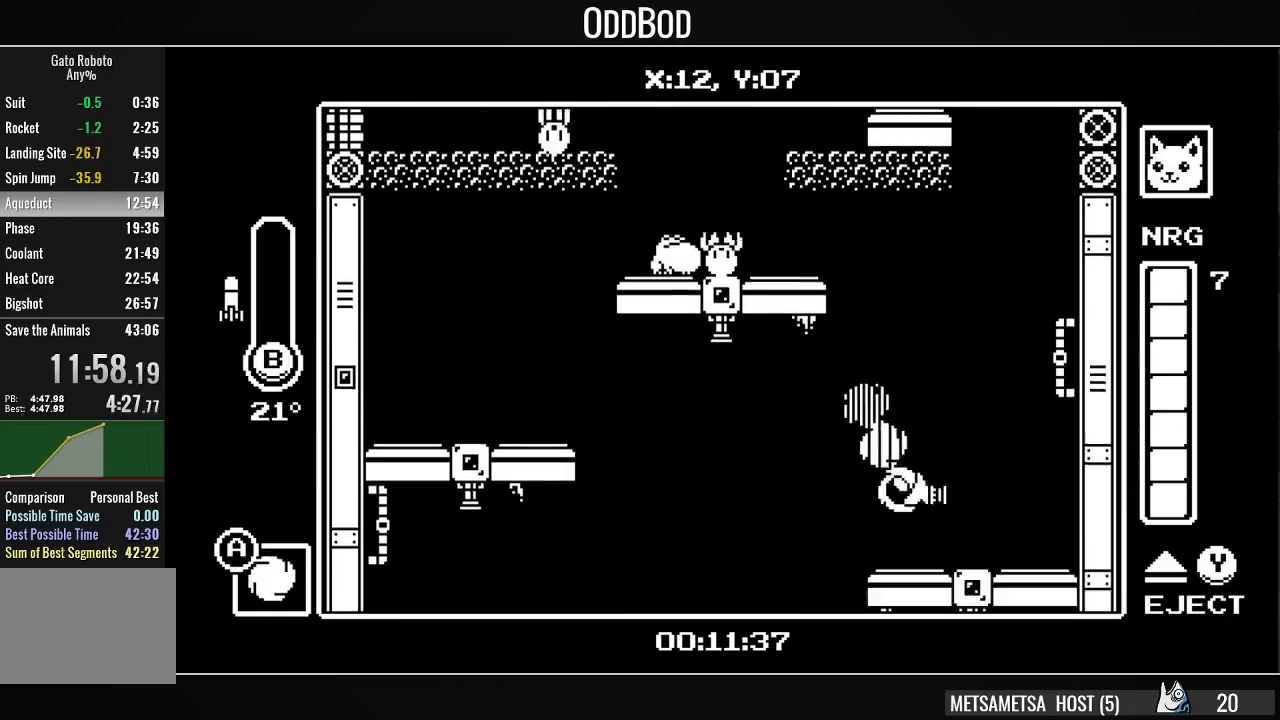
{"buttons": ["CROSS", "CIRCLE", "DPAD_DOWN", "DPAD_LEFT"], "right_stick": "center", "events": [[33, "DPAD_RIGHT", "up"], [200, "CROSS", "down"], [200, "DPAD_LEFT", "down"], [333, "DPAD_LEFT", "up"], [400, "CROSS", "up"], [467, "CROSS", "down"], [467, "DPAD_DOWN", "down"], [467, "DPAD_LEFT", "down"], [500, "CIRCLE", "down"]]}
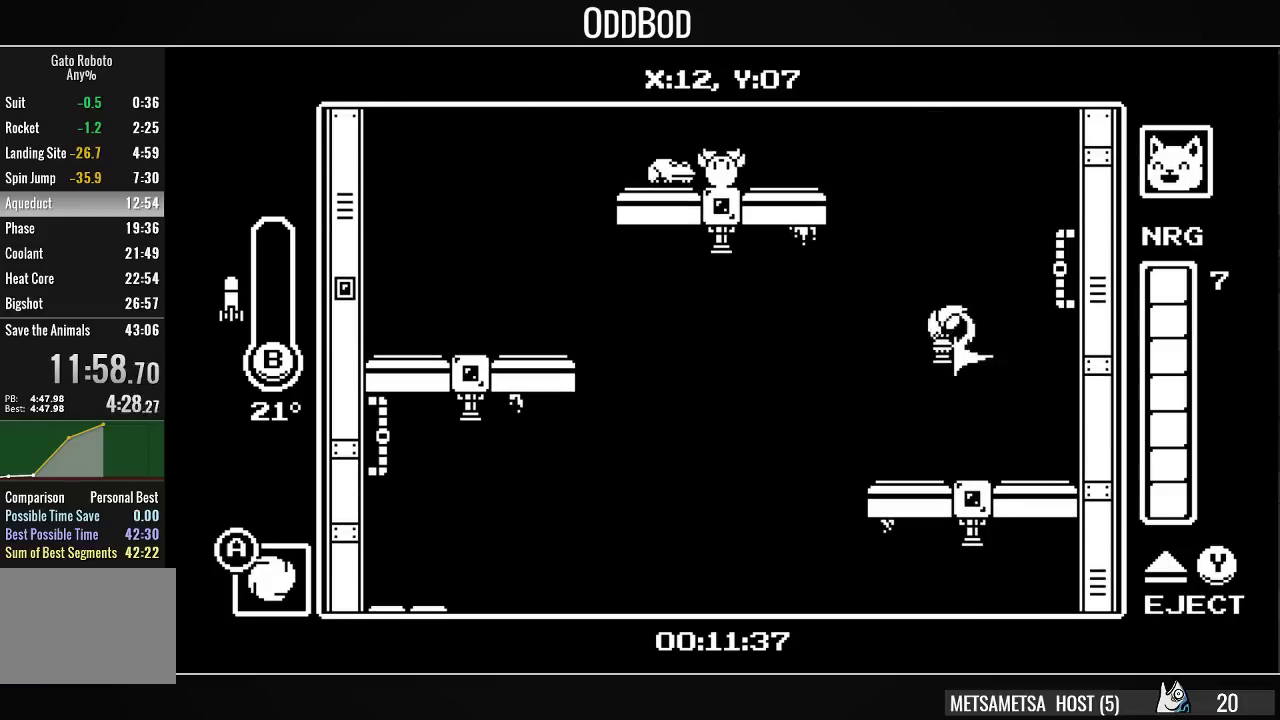
{"buttons": ["DPAD_RIGHT"], "right_stick": "center", "events": [[233, "DPAD_DOWN", "up"], [400, "CIRCLE", "up"], [400, "CROSS", "up"], [433, "DPAD_LEFT", "up"], [500, "DPAD_RIGHT", "down"]]}
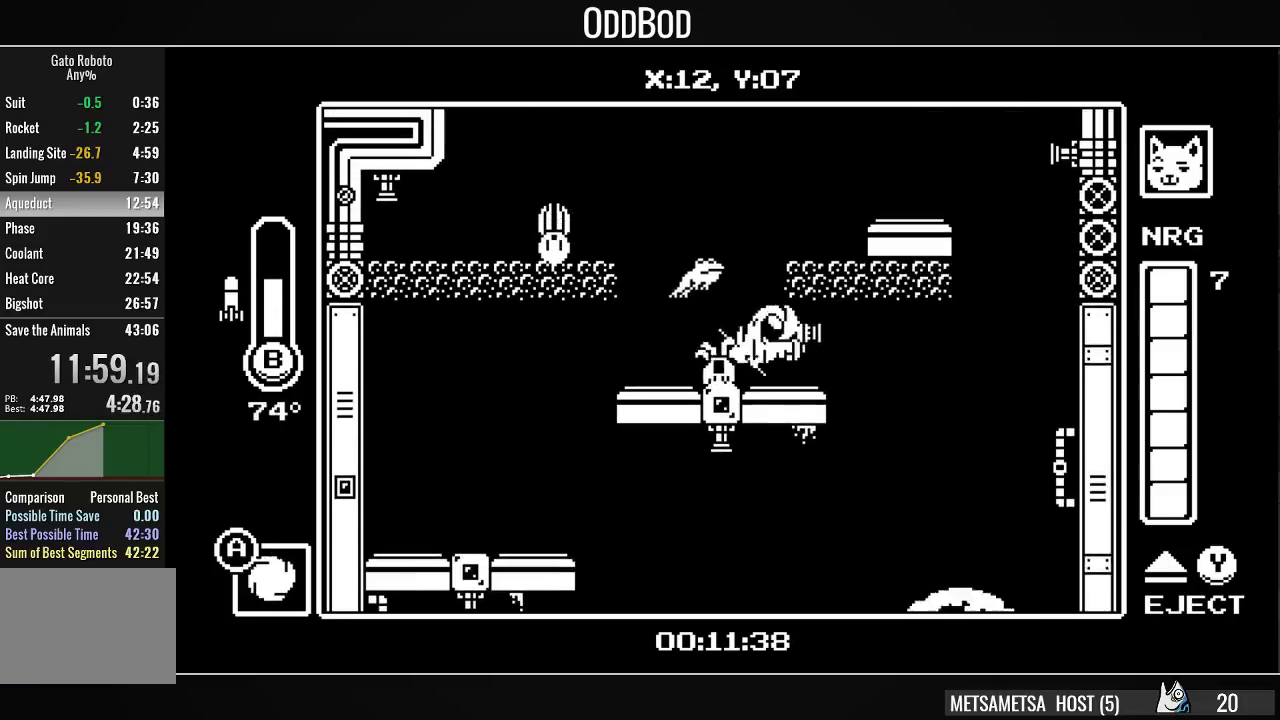
{"buttons": ["DPAD_RIGHT"], "right_stick": "center", "events": [[100, "DPAD_RIGHT", "up"], [267, "DPAD_LEFT", "down"], [433, "DPAD_LEFT", "up"], [500, "DPAD_RIGHT", "down"]]}
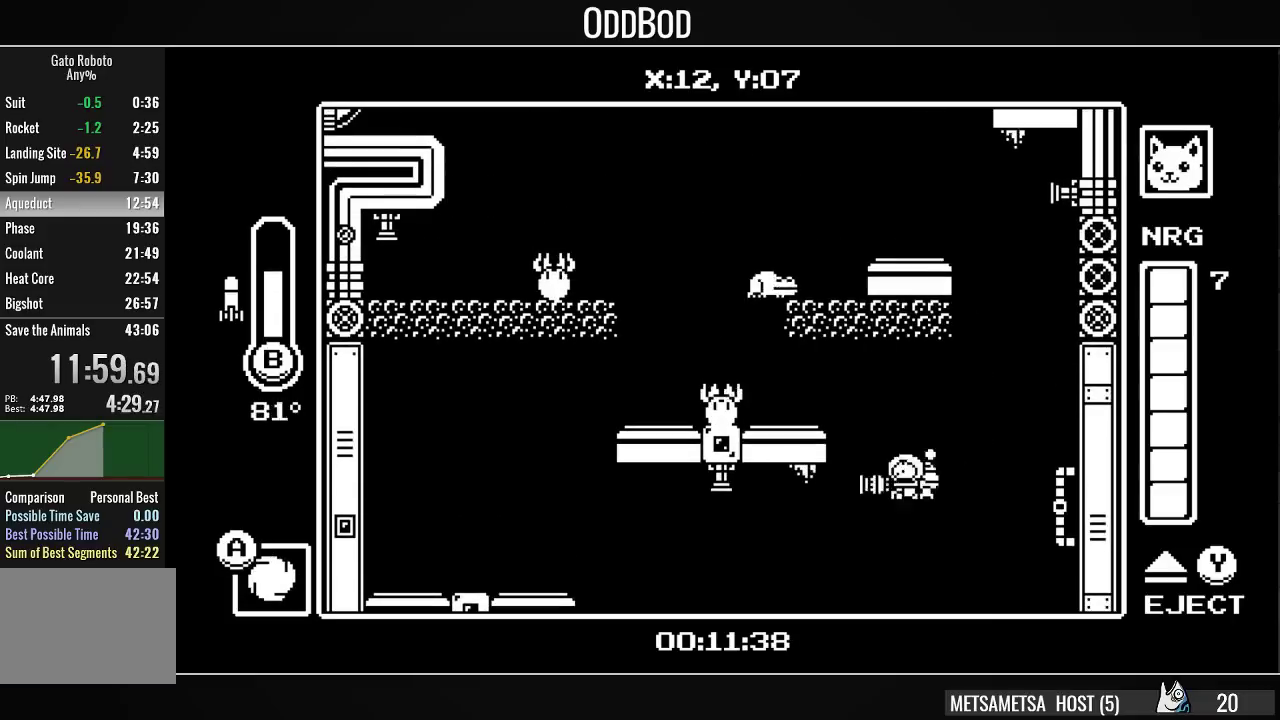
{"buttons": ["CROSS", "DPAD_LEFT"], "right_stick": "center", "events": [[67, "DPAD_RIGHT", "up"], [400, "CROSS", "down"], [467, "DPAD_LEFT", "down"]]}
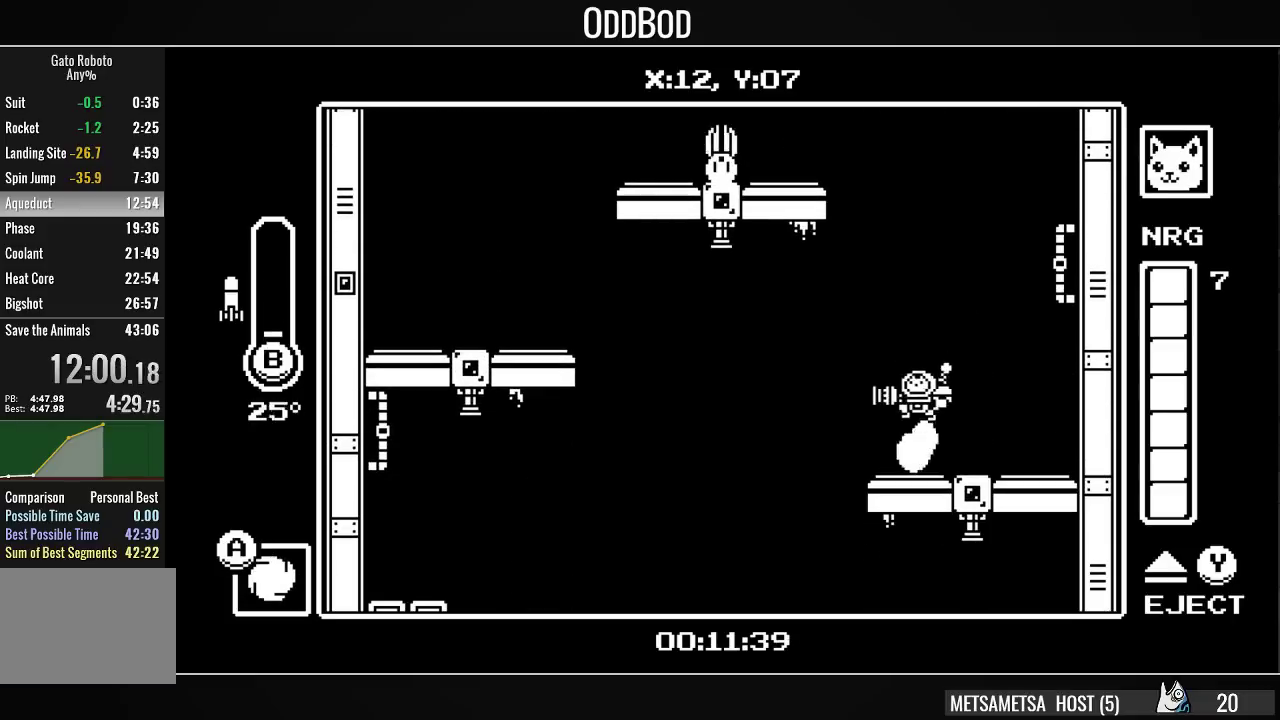
{"buttons": ["CROSS", "CIRCLE", "DPAD_LEFT"], "right_stick": "center", "events": [[100, "DPAD_LEFT", "up"], [133, "CROSS", "up"], [167, "DPAD_DOWN", "down"], [200, "CROSS", "down"], [233, "CIRCLE", "down"], [400, "DPAD_LEFT", "down"], [433, "DPAD_DOWN", "up"]]}
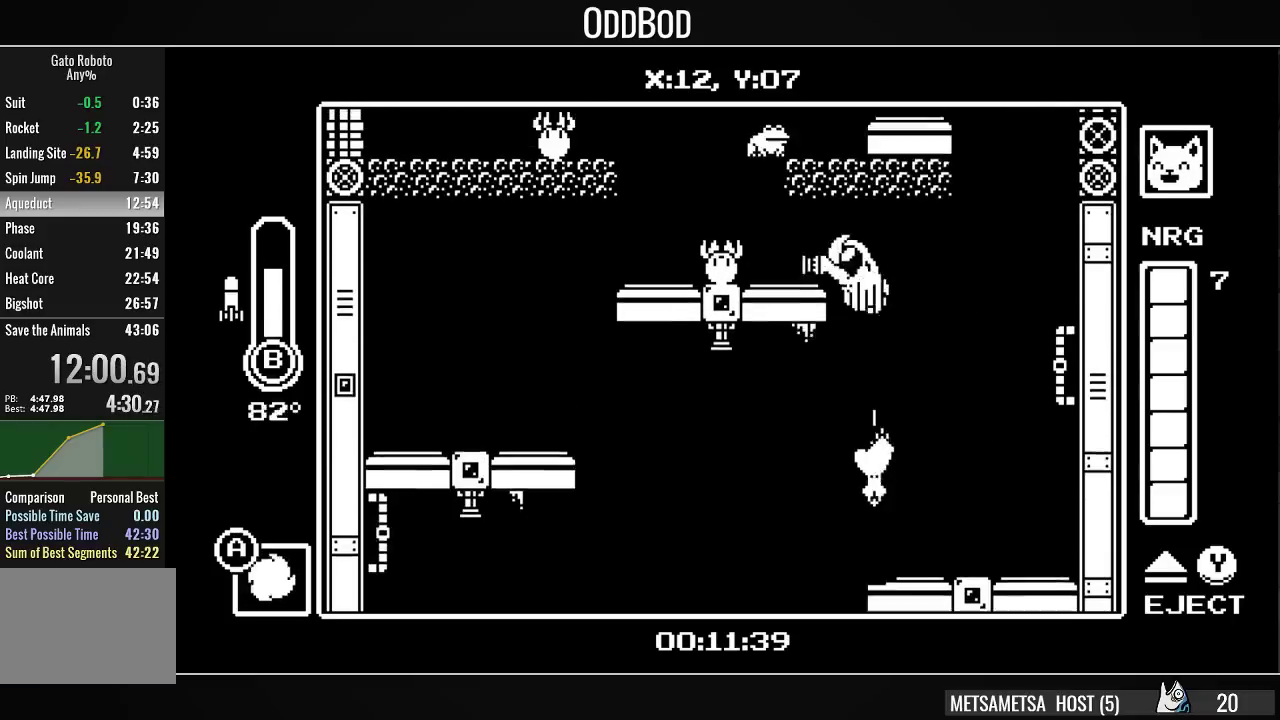
{"buttons": ["DPAD_LEFT"], "right_stick": "center", "events": [[100, "CIRCLE", "up"], [133, "CROSS", "up"], [133, "DPAD_LEFT", "up"], [467, "DPAD_LEFT", "down"]]}
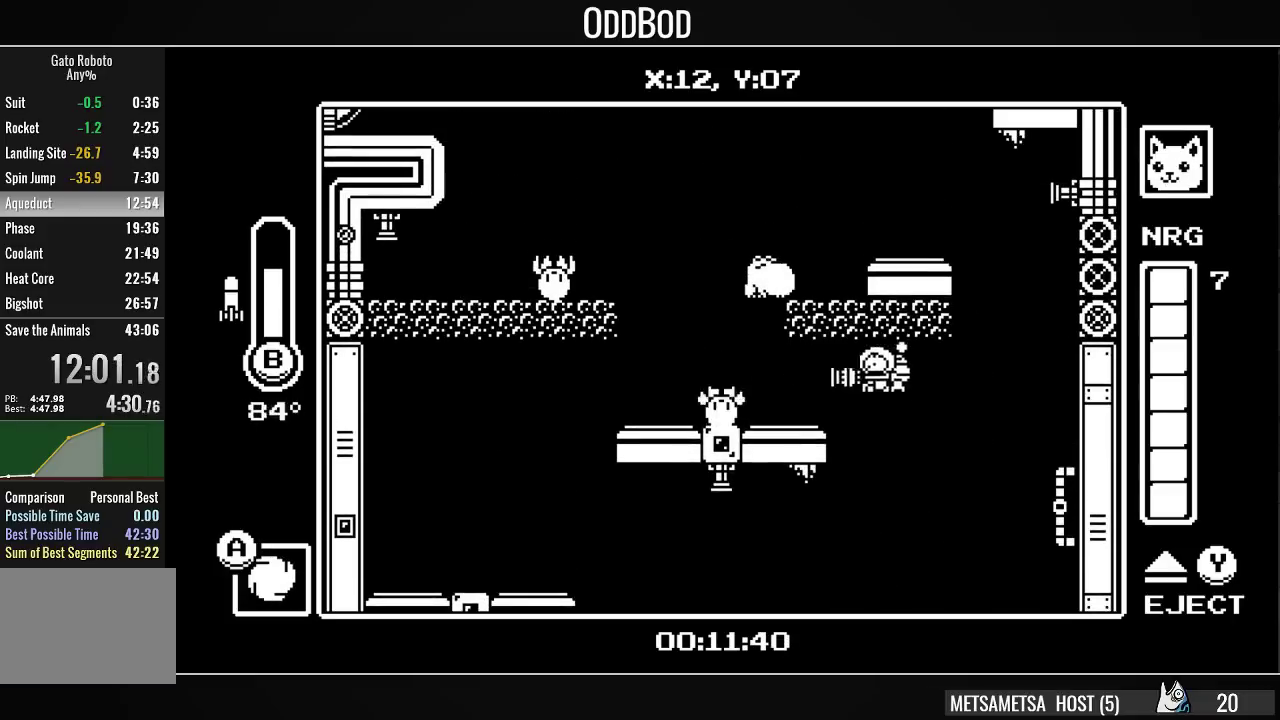
{"buttons": [], "right_stick": "center", "events": [[200, "DPAD_LEFT", "up"], [267, "DPAD_RIGHT", "down"], [400, "DPAD_RIGHT", "up"]]}
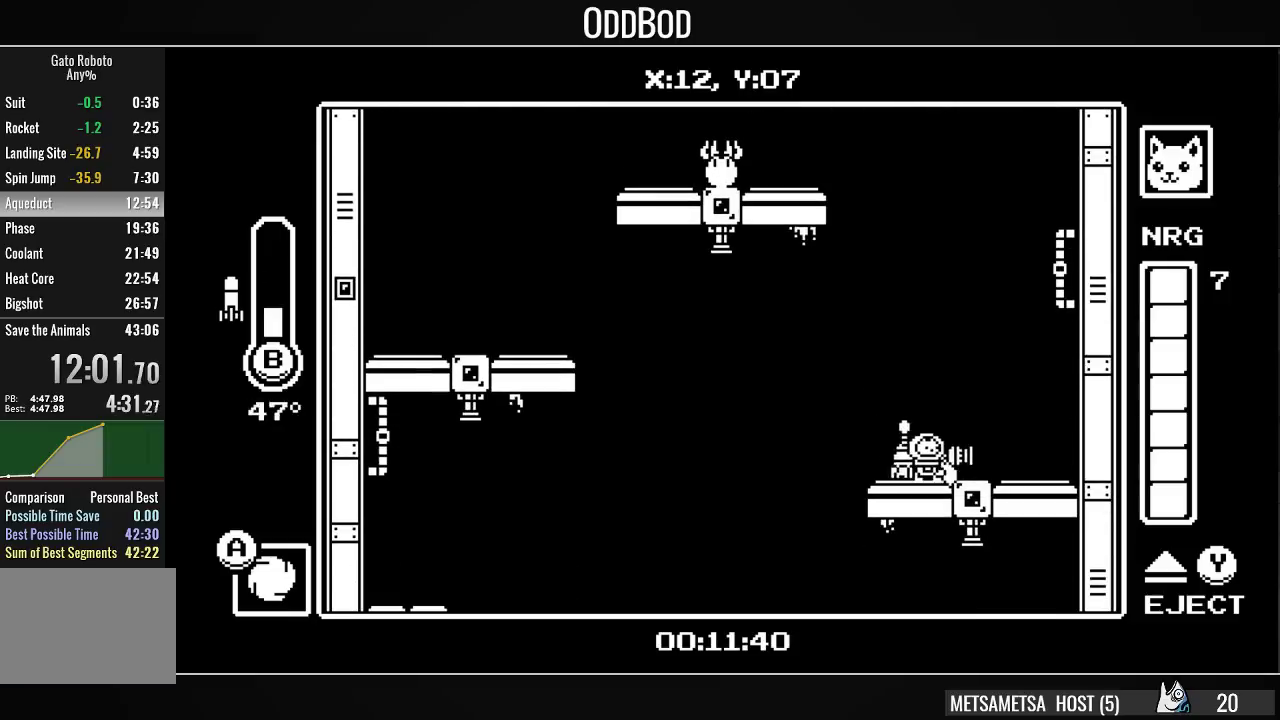
{"buttons": ["CROSS", "CIRCLE", "DPAD_DOWN"], "right_stick": "center", "events": [[100, "CROSS", "down"], [100, "DPAD_LEFT", "down"], [233, "DPAD_LEFT", "up"], [300, "CROSS", "up"], [367, "CROSS", "down"], [367, "DPAD_DOWN", "down"], [400, "CIRCLE", "down"]]}
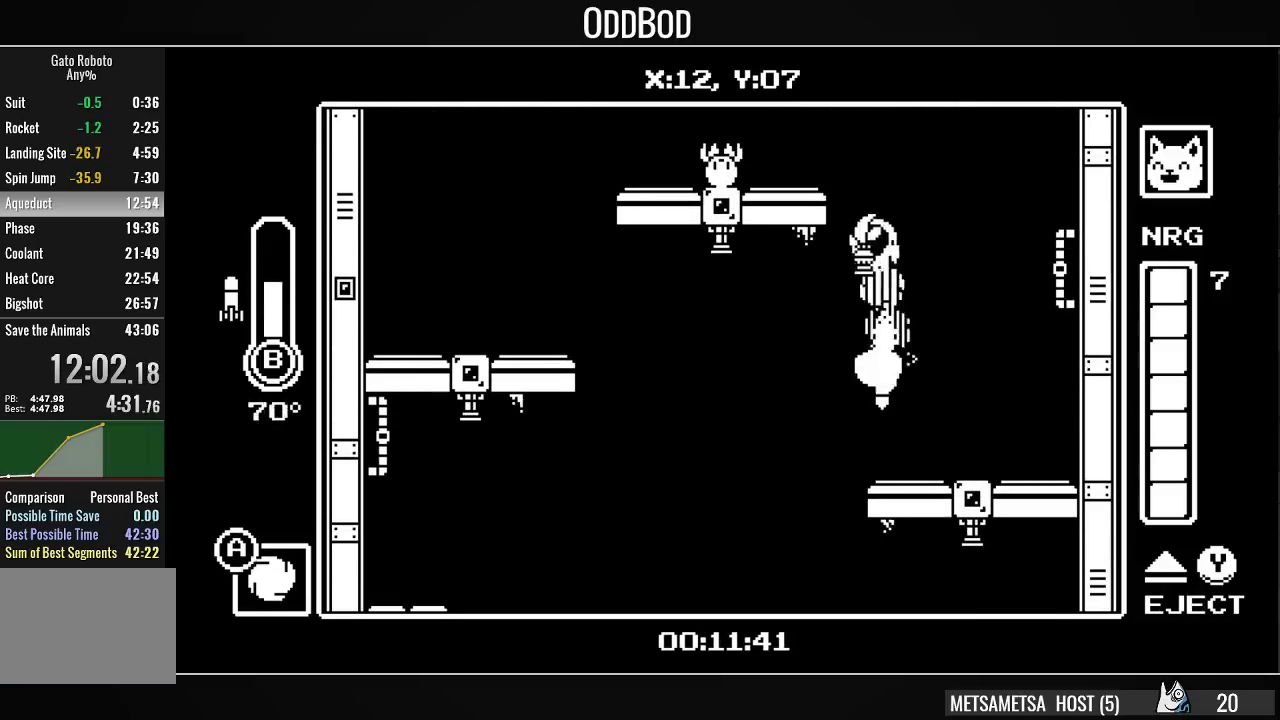
{"buttons": [], "right_stick": "center", "events": [[33, "DPAD_DOWN", "up"], [100, "DPAD_LEFT", "down"], [200, "DPAD_LEFT", "up"], [267, "CIRCLE", "up"], [267, "CROSS", "up"]]}
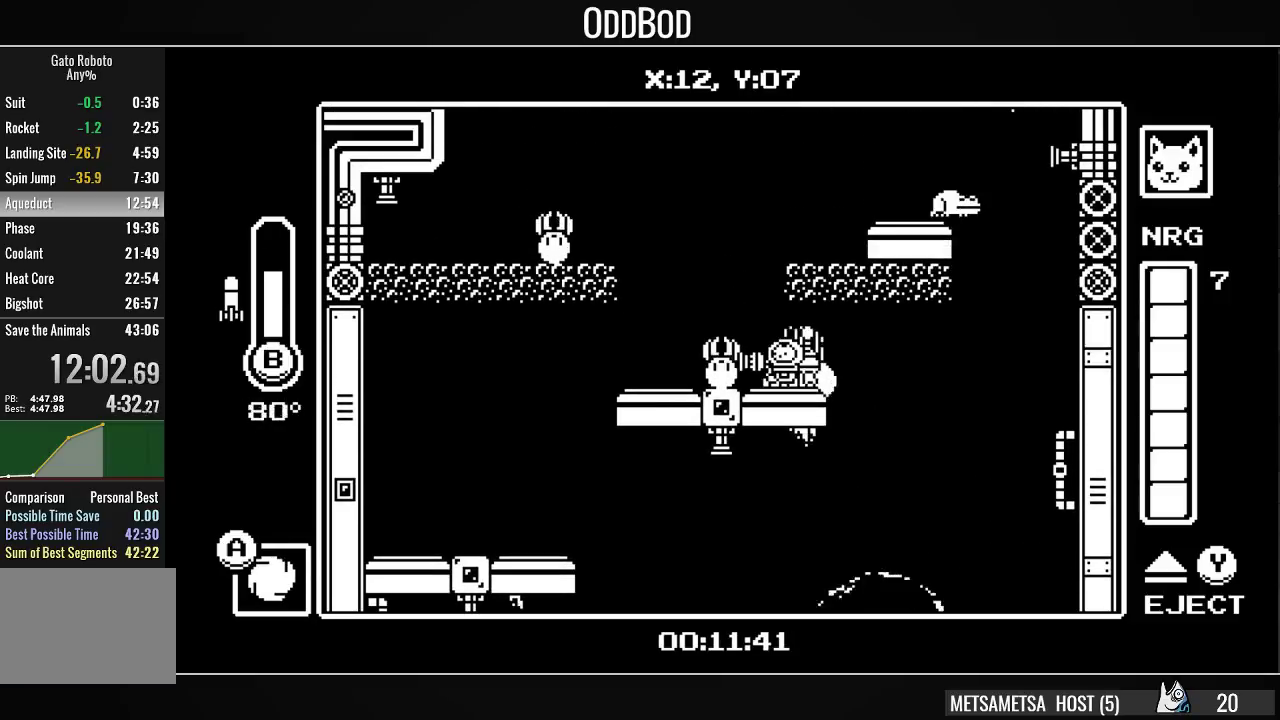
{"buttons": ["CROSS", "DPAD_RIGHT"], "right_stick": "center", "events": [[200, "DPAD_LEFT", "down"], [267, "CROSS", "down"], [367, "DPAD_LEFT", "up"], [400, "CROSS", "up"], [433, "CROSS", "down"], [433, "DPAD_RIGHT", "down"]]}
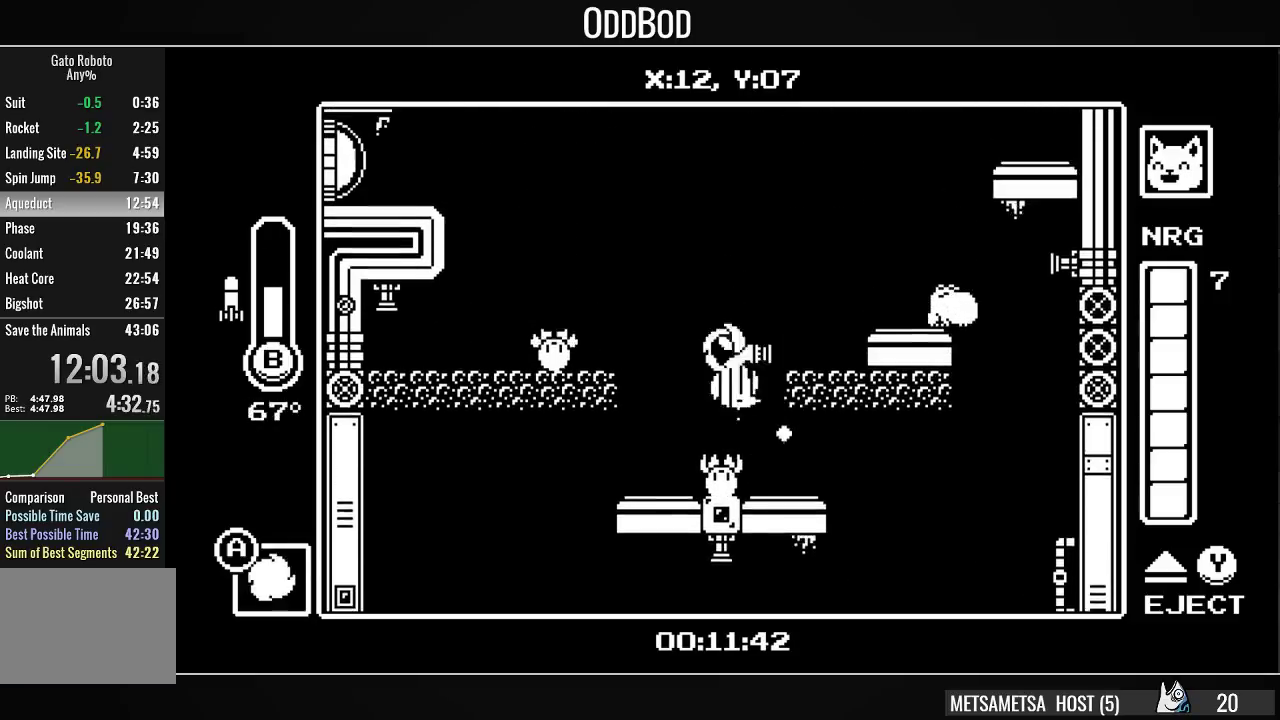
{"buttons": ["DPAD_LEFT"], "right_stick": "center", "events": [[267, "CROSS", "up"], [400, "DPAD_RIGHT", "up"], [433, "DPAD_LEFT", "down"]]}
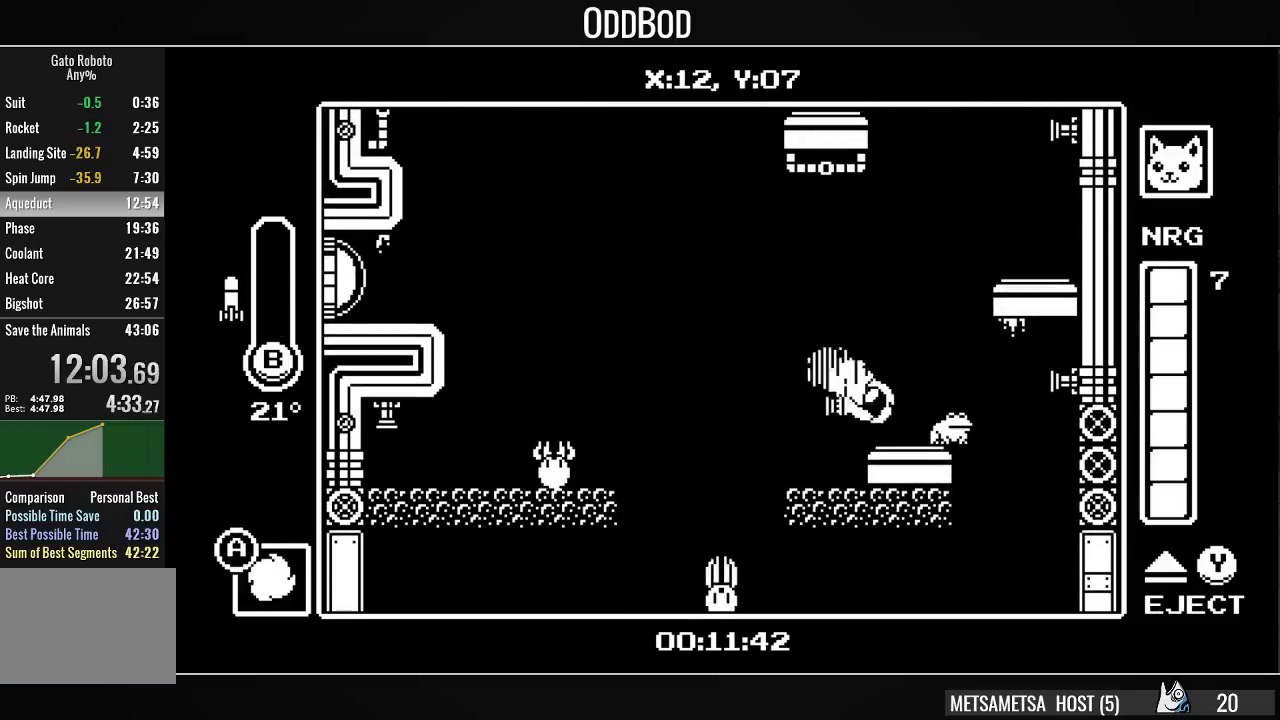
{"buttons": [], "right_stick": "center", "events": [[100, "CROSS", "down"], [133, "DPAD_LEFT", "up"], [233, "CROSS", "up"], [267, "CROSS", "down"], [267, "DPAD_RIGHT", "down"], [433, "CROSS", "up"], [500, "DPAD_RIGHT", "up"]]}
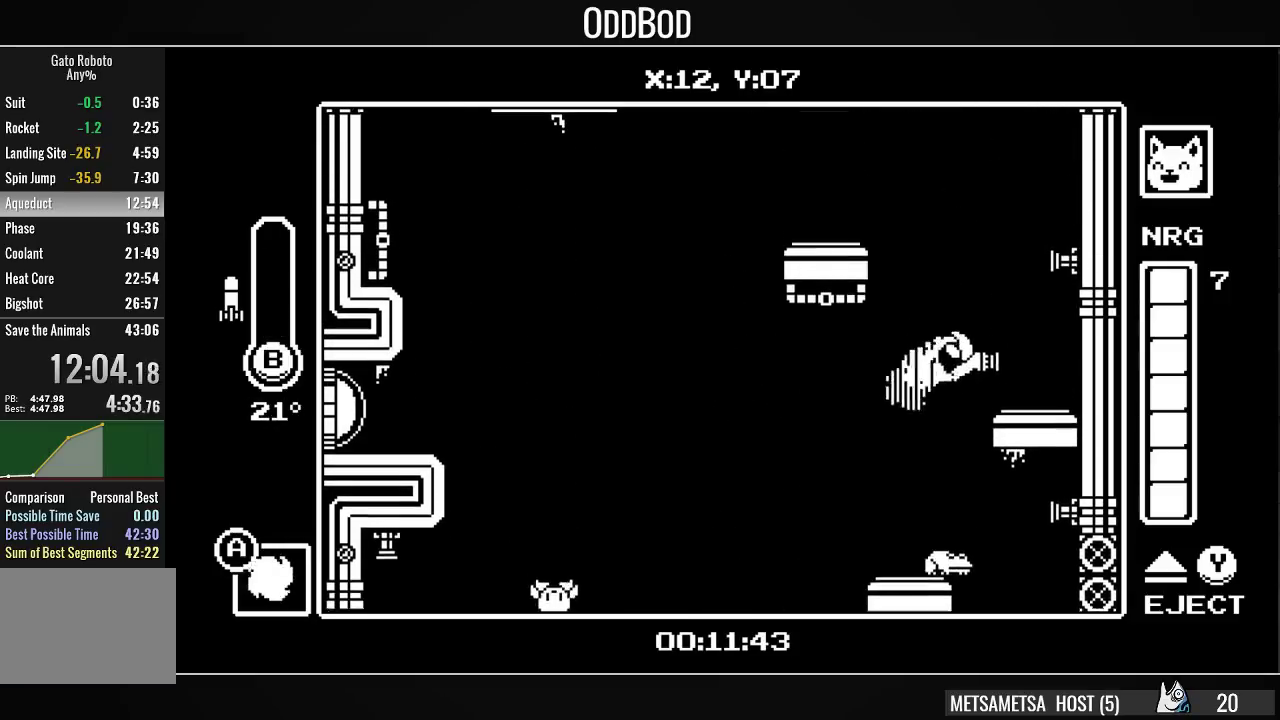
{"buttons": ["CROSS", "DPAD_LEFT"], "right_stick": "center", "events": [[67, "DPAD_LEFT", "down"], [267, "CROSS", "down"], [367, "CROSS", "up"], [400, "CROSS", "down"]]}
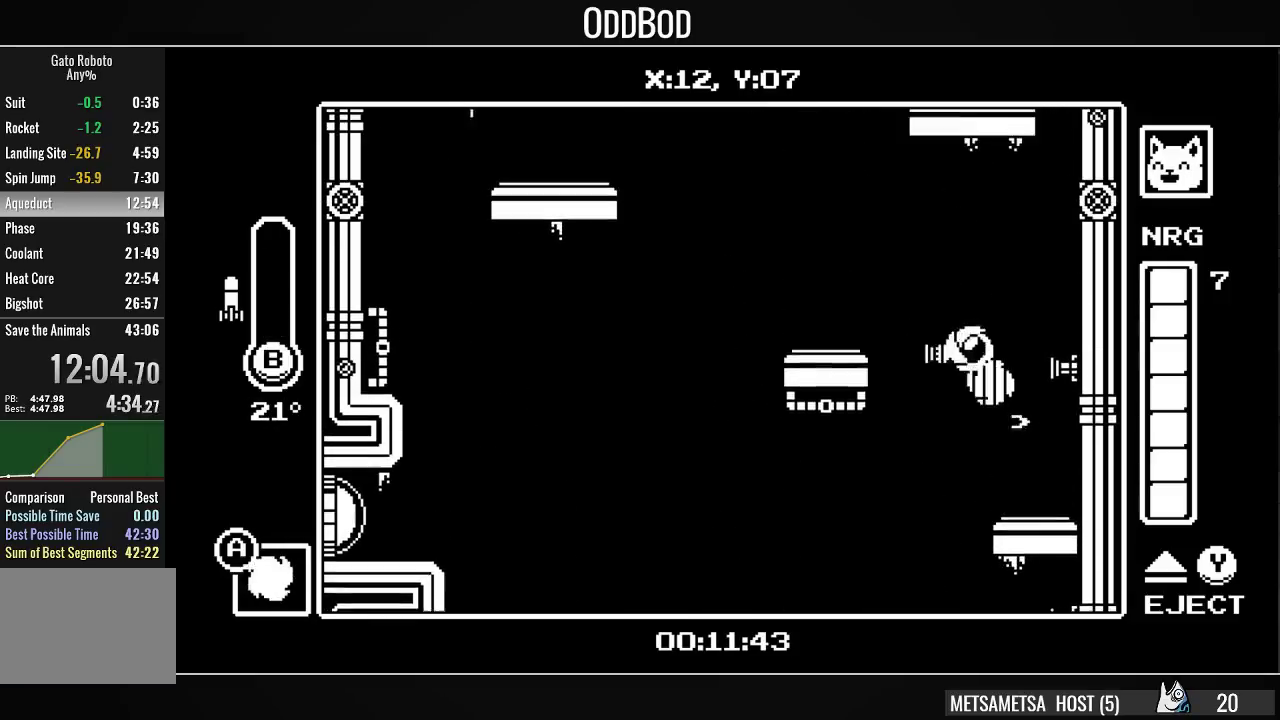
{"buttons": ["CROSS"], "right_stick": "center", "events": [[67, "CROSS", "up"], [100, "DPAD_LEFT", "up"], [267, "DPAD_RIGHT", "down"], [367, "DPAD_RIGHT", "up"], [467, "CROSS", "down"]]}
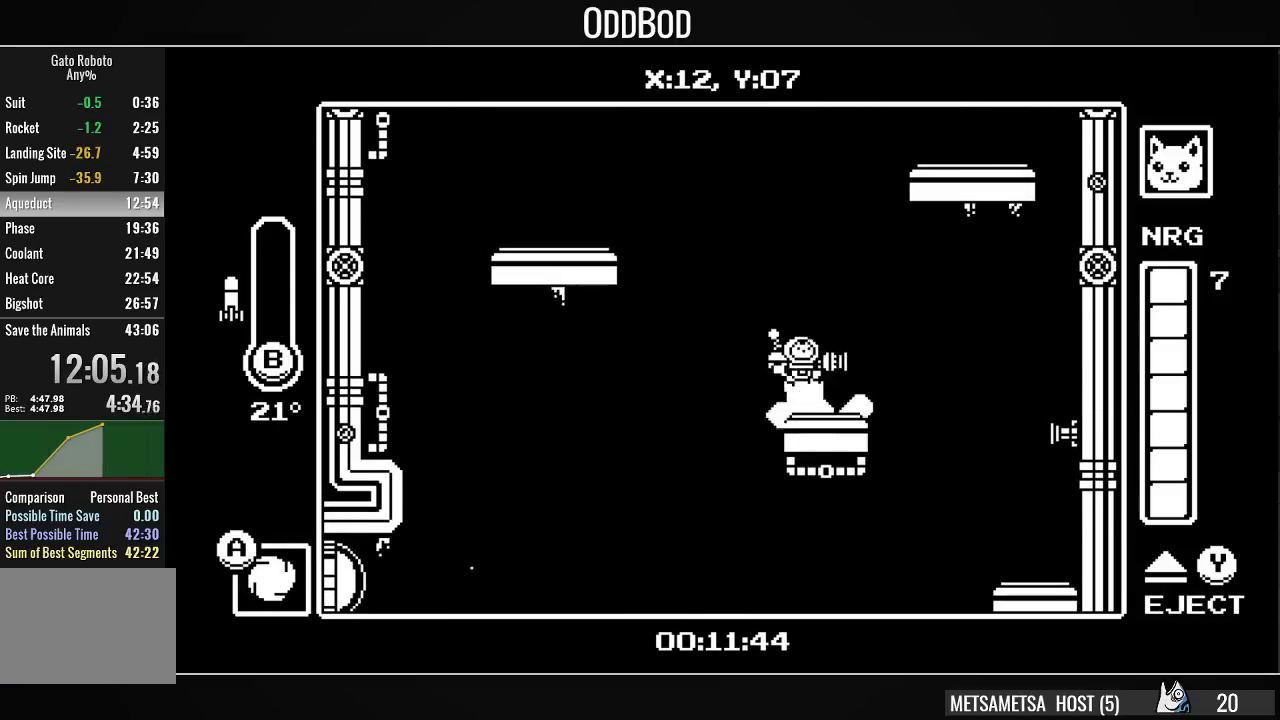
{"buttons": ["CROSS", "DPAD_RIGHT"], "right_stick": "center", "events": [[133, "CROSS", "up"], [133, "DPAD_RIGHT", "down"], [167, "DPAD_DOWN", "down"], [200, "CROSS", "down"], [233, "CIRCLE", "down"], [433, "DPAD_DOWN", "up"], [500, "CIRCLE", "up"]]}
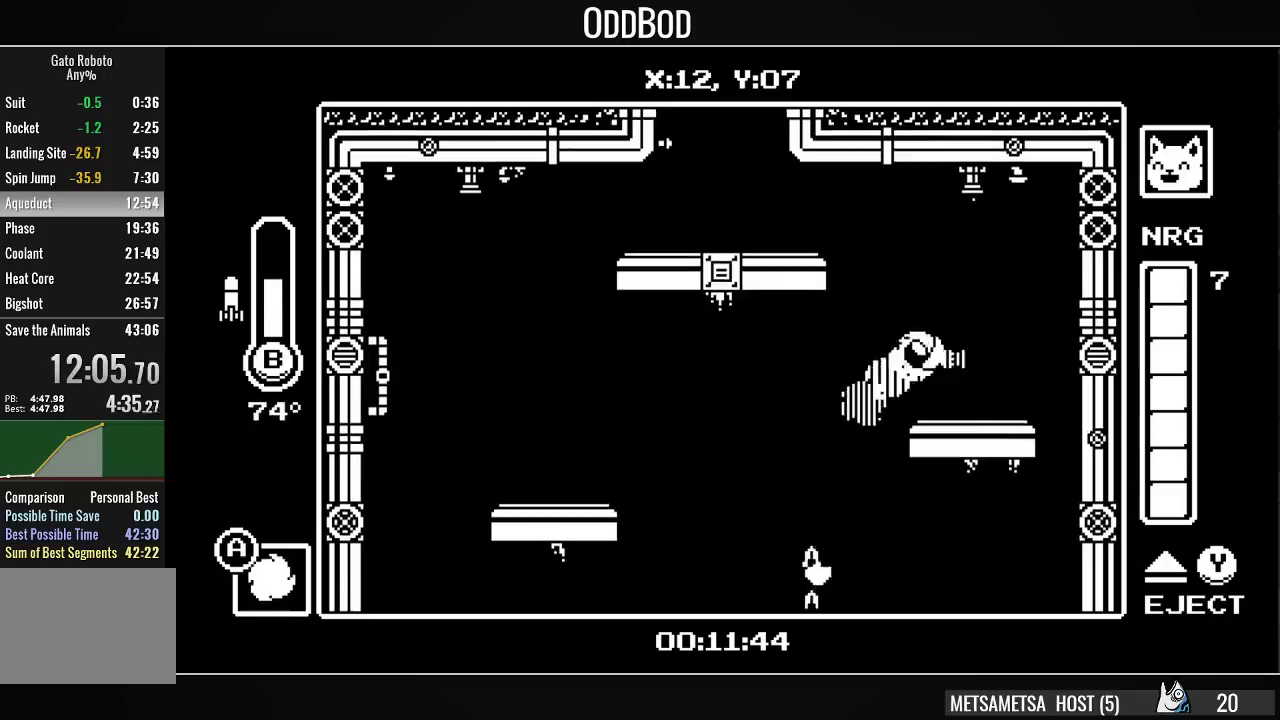
{"buttons": ["DPAD_LEFT"], "right_stick": "center", "events": [[33, "CROSS", "up"], [33, "DPAD_RIGHT", "up"], [67, "DPAD_LEFT", "down"], [400, "CROSS", "down"], [500, "CROSS", "up"]]}
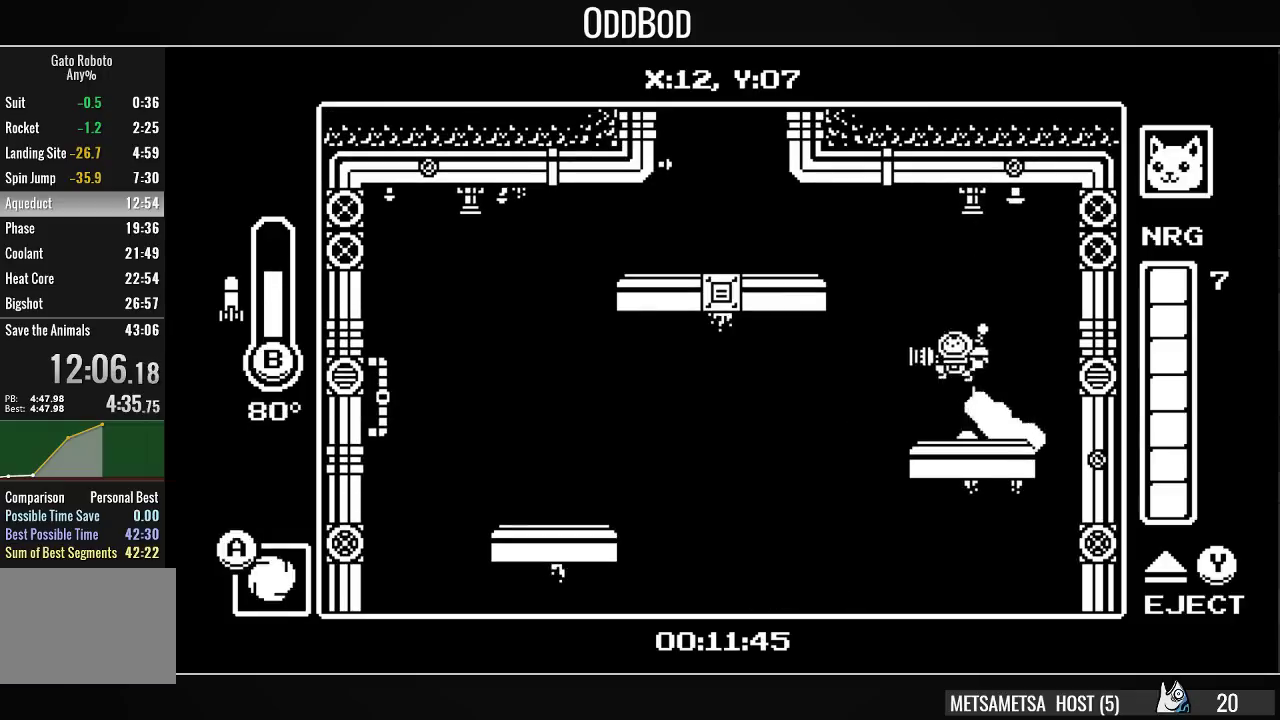
{"buttons": ["DPAD_RIGHT"], "right_stick": "center", "events": [[33, "CROSS", "down"], [200, "CROSS", "up"], [367, "DPAD_LEFT", "up"], [500, "DPAD_RIGHT", "down"]]}
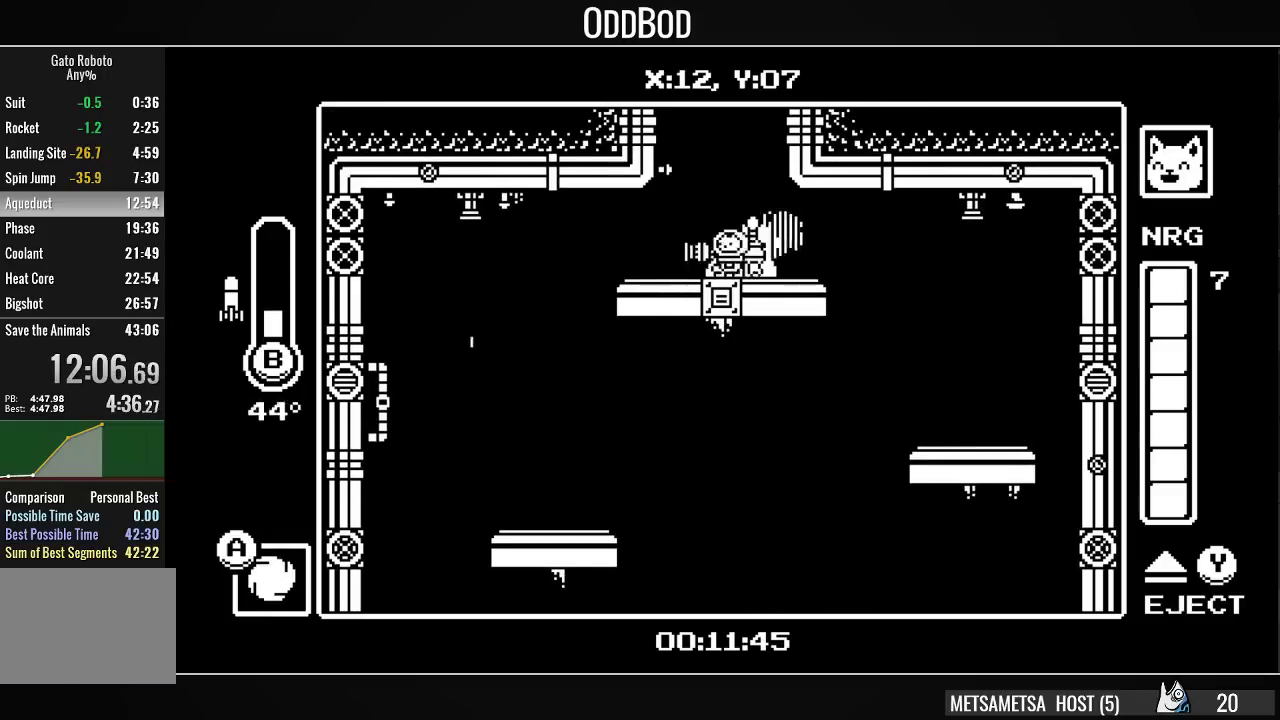
{"buttons": ["CROSS", "DPAD_RIGHT"], "right_stick": "center", "events": [[67, "CROSS", "down"], [167, "DPAD_RIGHT", "up"], [233, "CROSS", "up"], [233, "DPAD_RIGHT", "down"], [267, "CROSS", "down"]]}
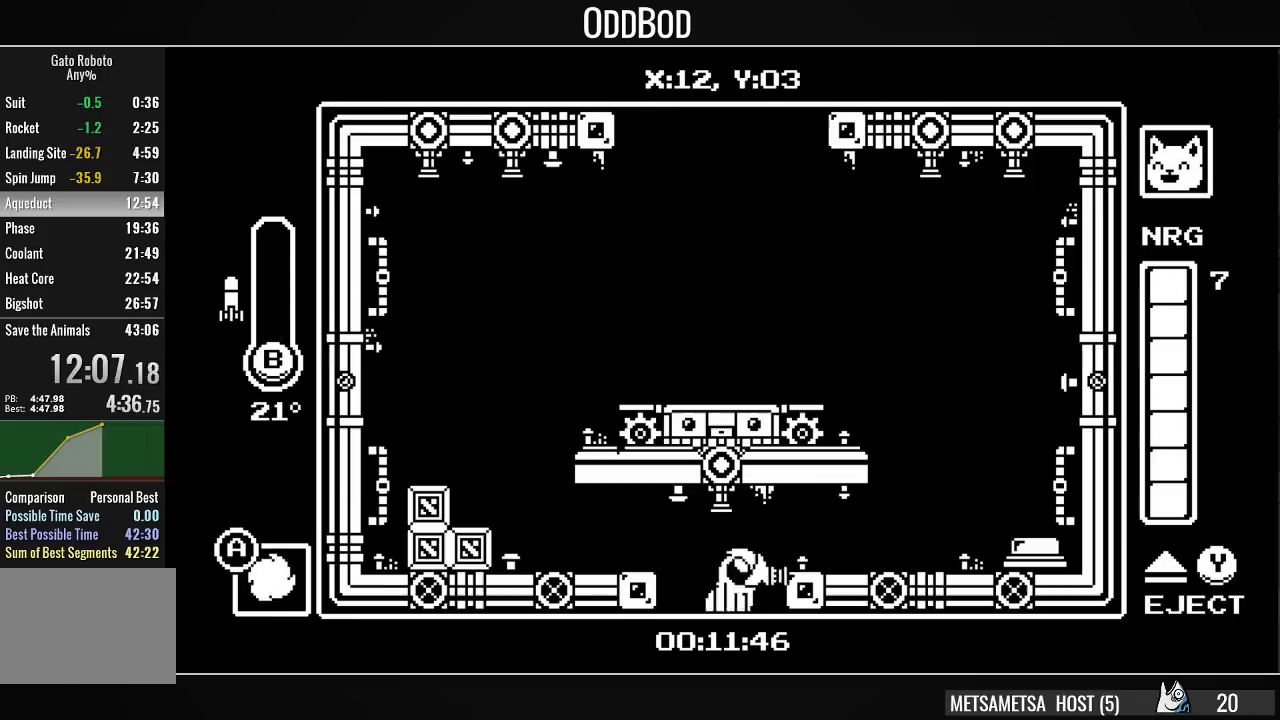
{"buttons": ["DPAD_RIGHT"], "right_stick": "center", "events": [[333, "CROSS", "up"]]}
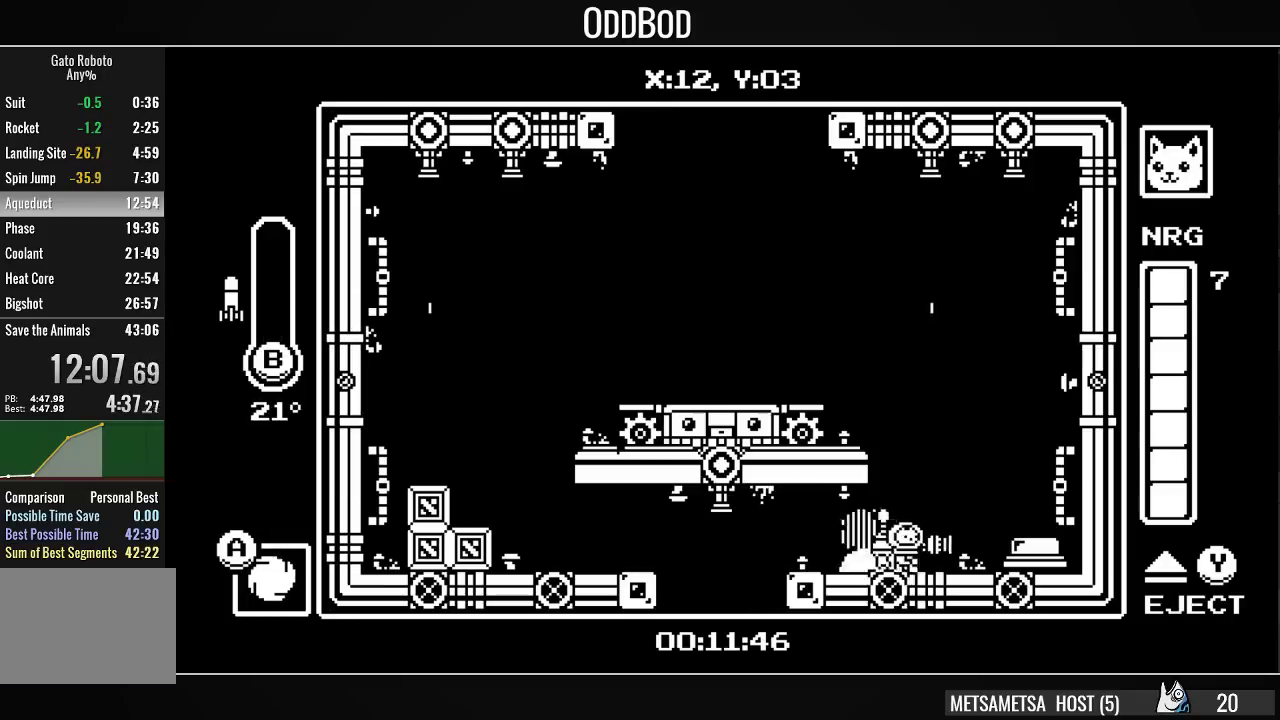
{"buttons": ["CROSS", "DPAD_LEFT"], "right_stick": "center", "events": [[33, "CROSS", "down"], [100, "CROSS", "up"], [200, "DPAD_RIGHT", "up"], [233, "DPAD_LEFT", "down"], [433, "CROSS", "down"]]}
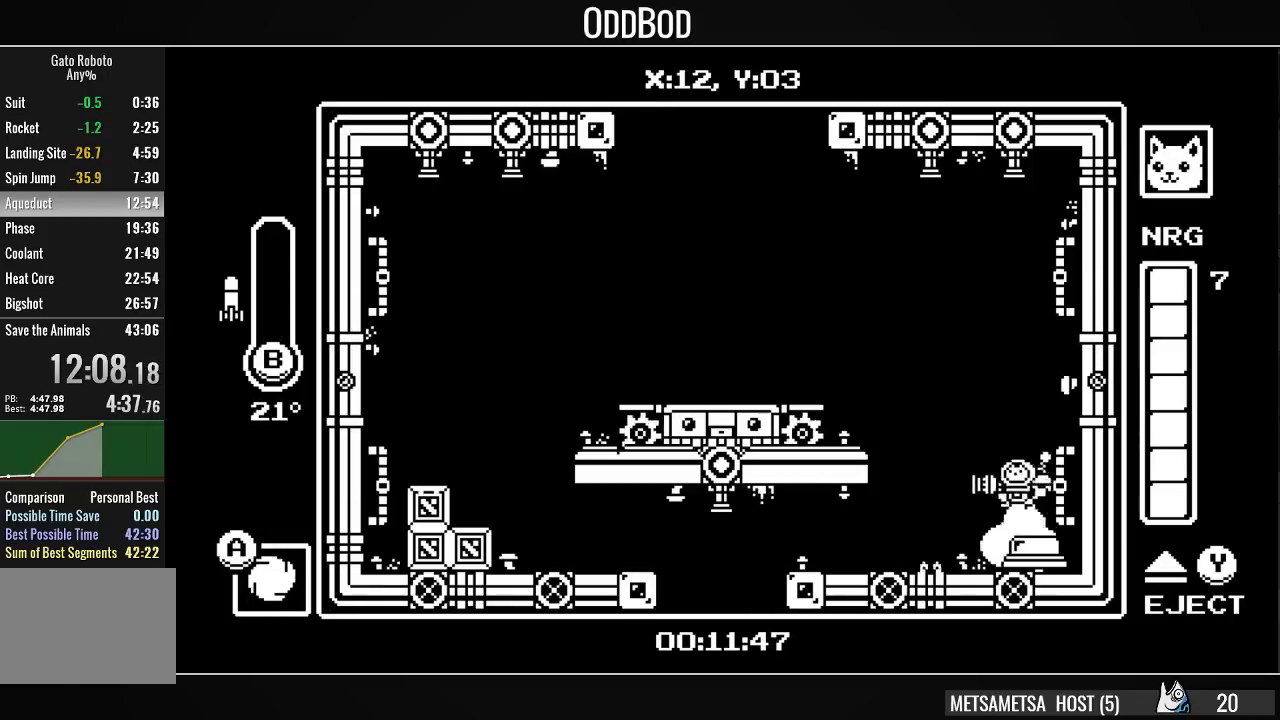
{"buttons": ["DPAD_LEFT"], "right_stick": "center", "events": [[33, "CROSS", "up"], [100, "CROSS", "down"], [200, "CROSS", "up"]]}